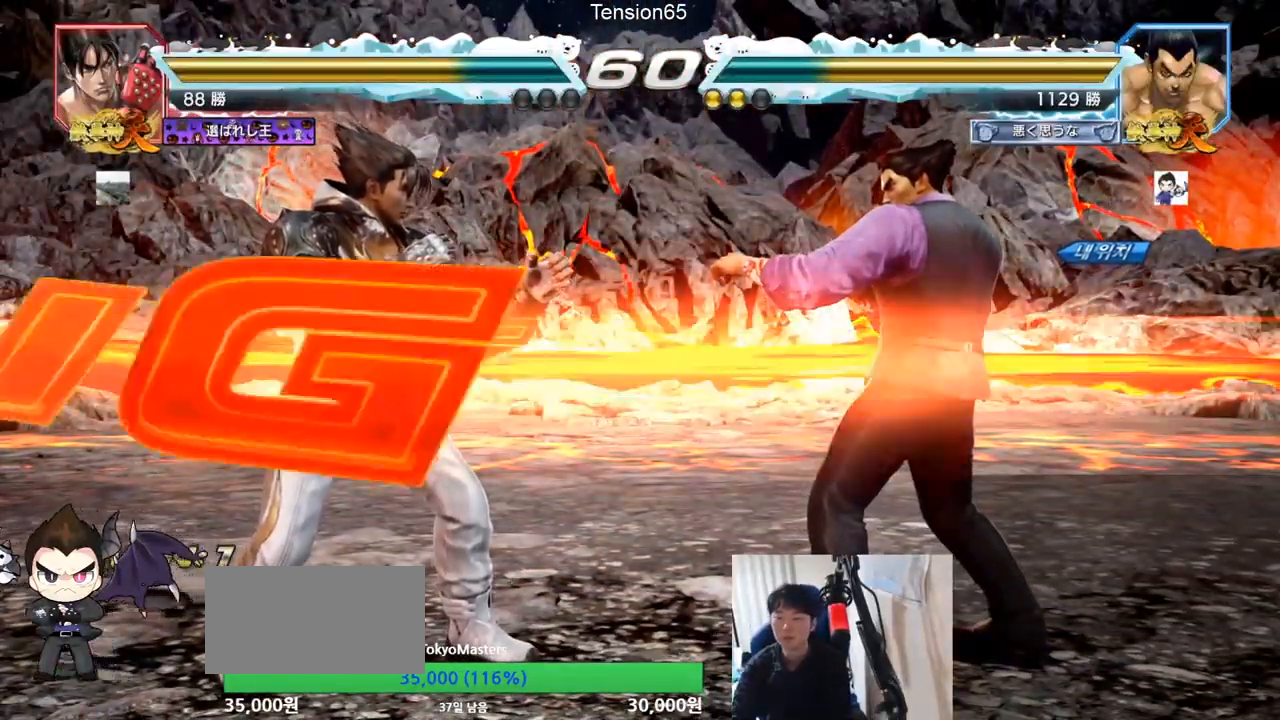
Gameplay with a controller (arcade stick); each line is a JSON object with the inputs held at the frame after it. "events" lists button and stick changes between this image and that frame as [ms after this image, input, new state], when the widget could be followed in between. Not read: L3 R3.
{"buttons": ["TRIANGLE"], "left_stick": "right", "events": [[234, "left_stick", "right"]]}
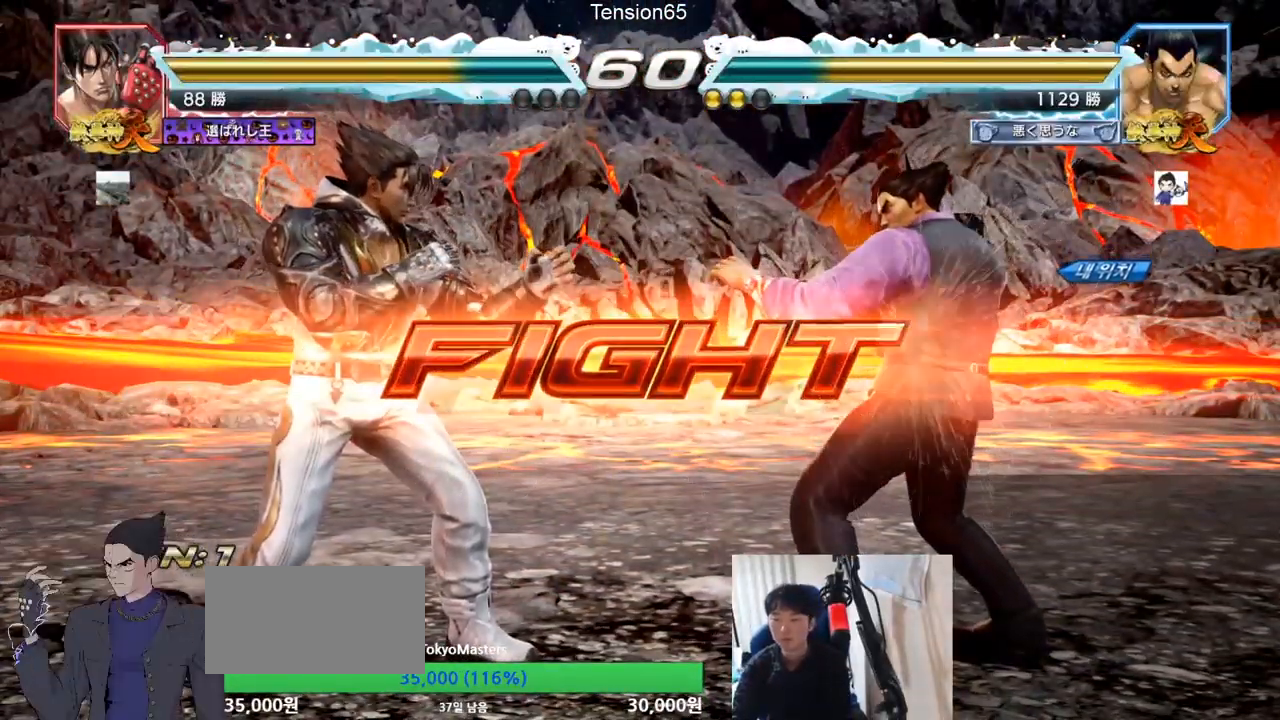
{"buttons": [], "left_stick": "center", "events": [[50, "SQUARE", "down"], [100, "SQUARE", "up"], [117, "SQUARE", "down"], [167, "SQUARE", "up"], [233, "SQUARE", "down"], [283, "TRIANGLE", "up"], [300, "SQUARE", "up"], [333, "TRIANGLE", "down"], [383, "left_stick", "center"], [434, "TRIANGLE", "up"]]}
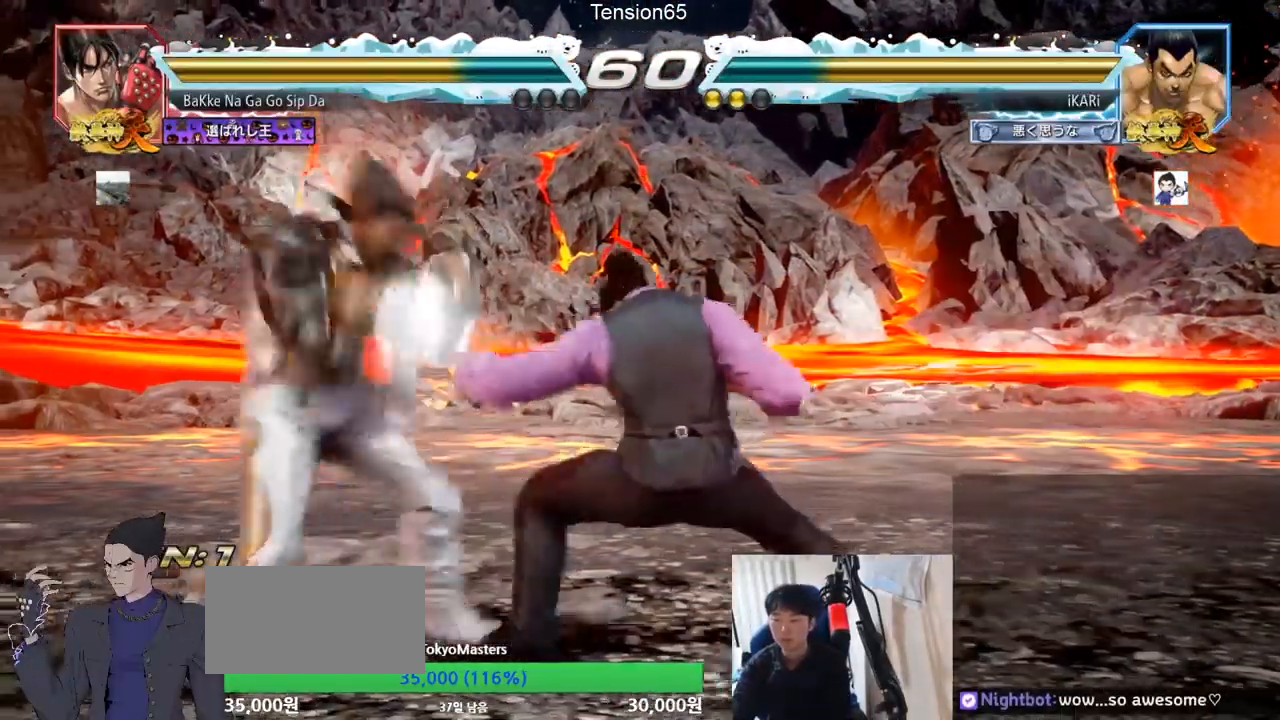
{"buttons": [], "left_stick": "right", "events": [[234, "left_stick", "right"]]}
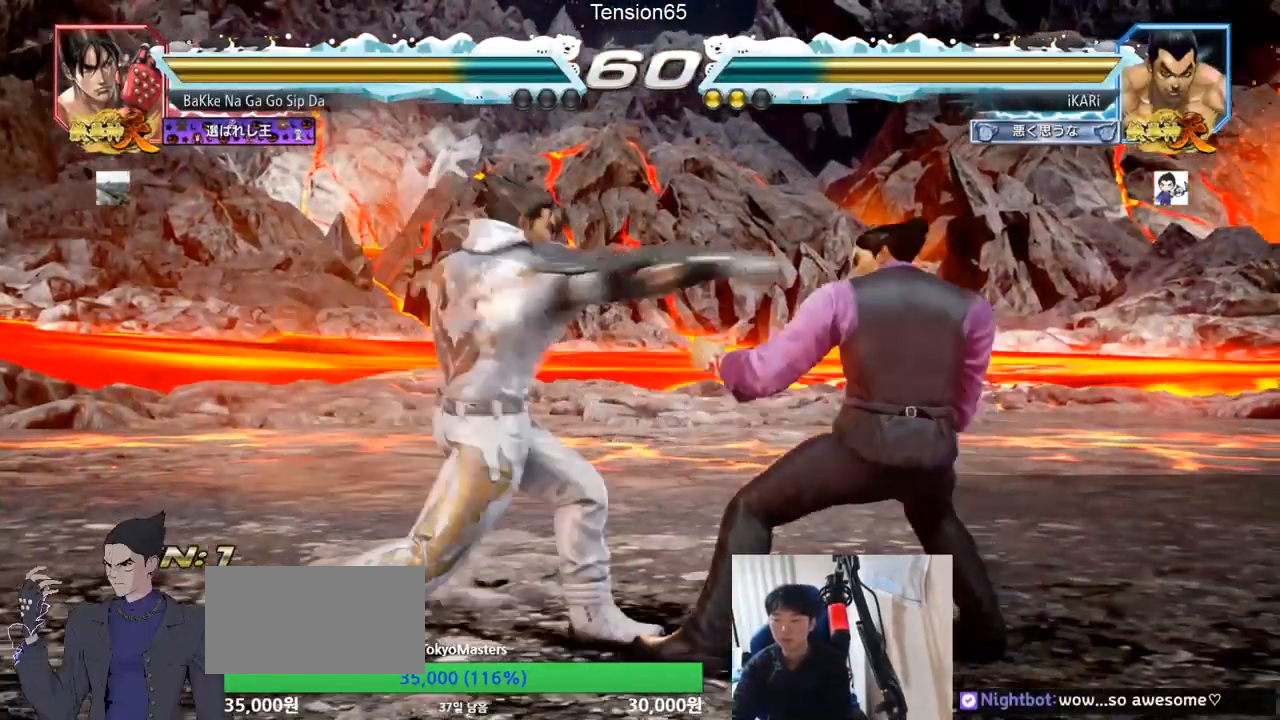
{"buttons": [], "left_stick": "center", "events": [[500, "left_stick", "center"]]}
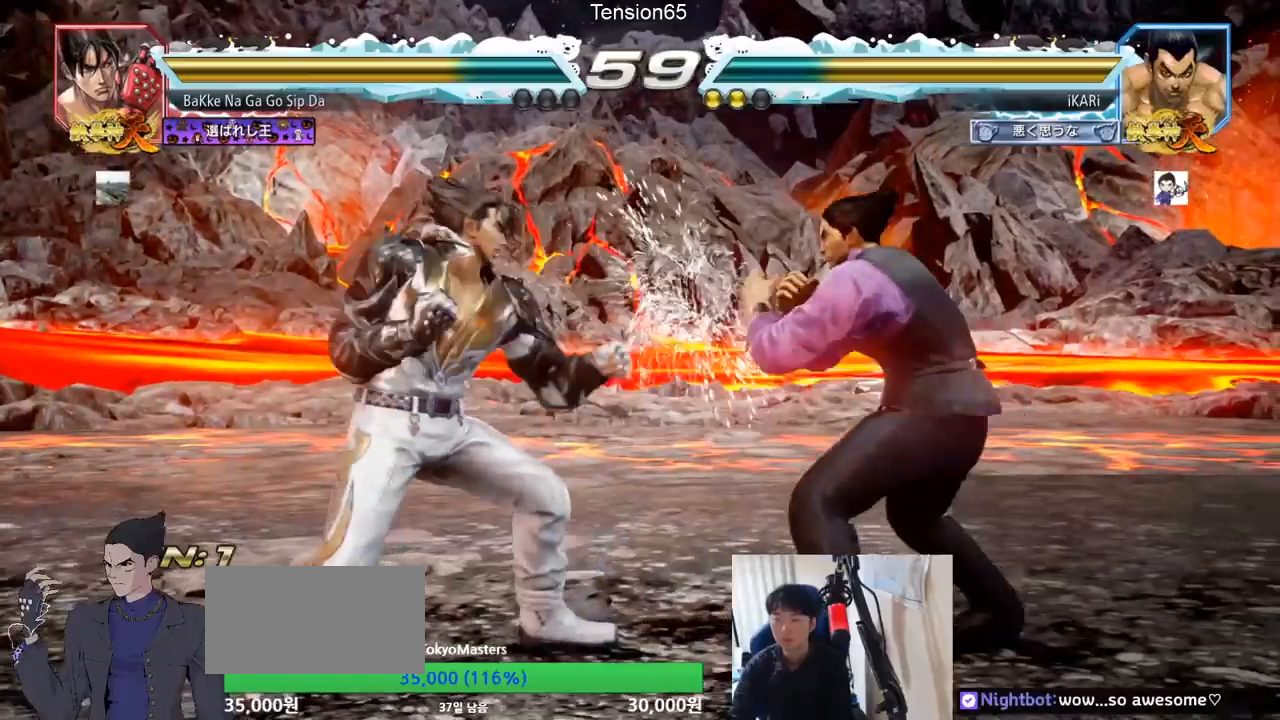
{"buttons": [], "left_stick": "center", "events": [[17, "left_stick", "down"], [50, "TRIANGLE", "down"], [67, "left_stick", "down-left"], [100, "TRIANGLE", "up"], [150, "TRIANGLE", "down"], [200, "TRIANGLE", "up"], [267, "left_stick", "center"]]}
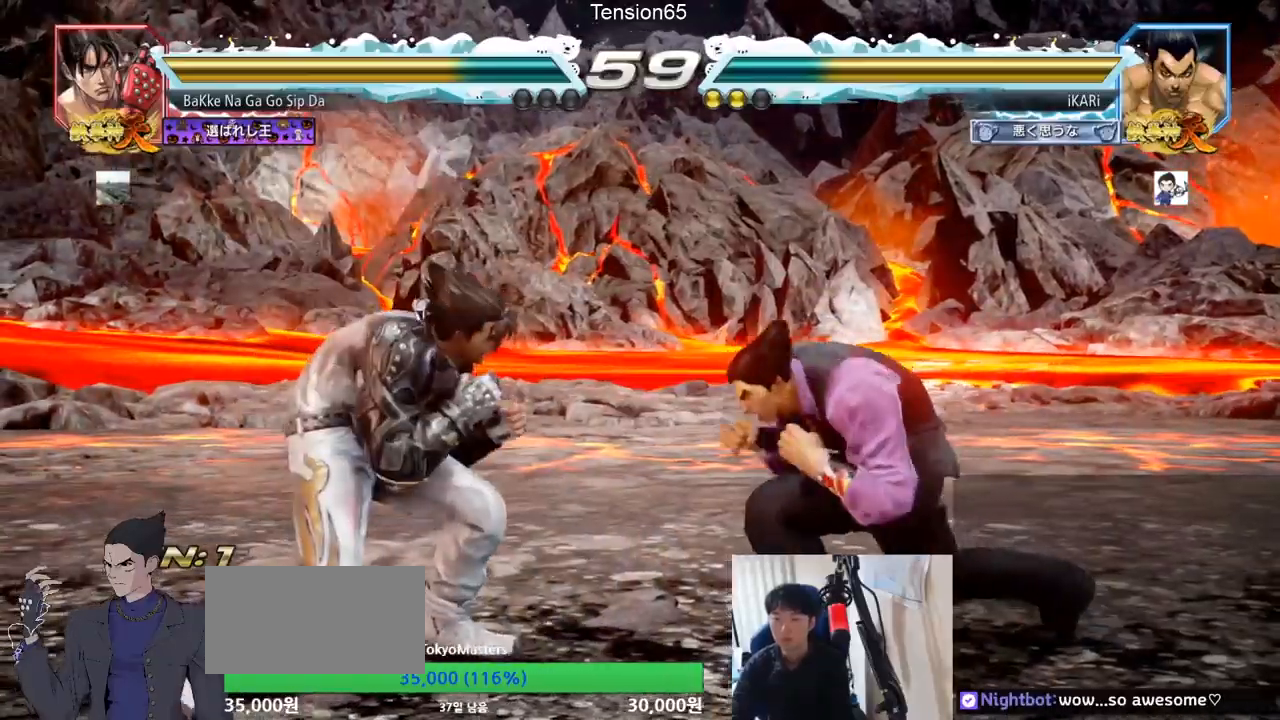
{"buttons": [], "left_stick": "down", "events": [[267, "left_stick", "right"], [367, "left_stick", "down"]]}
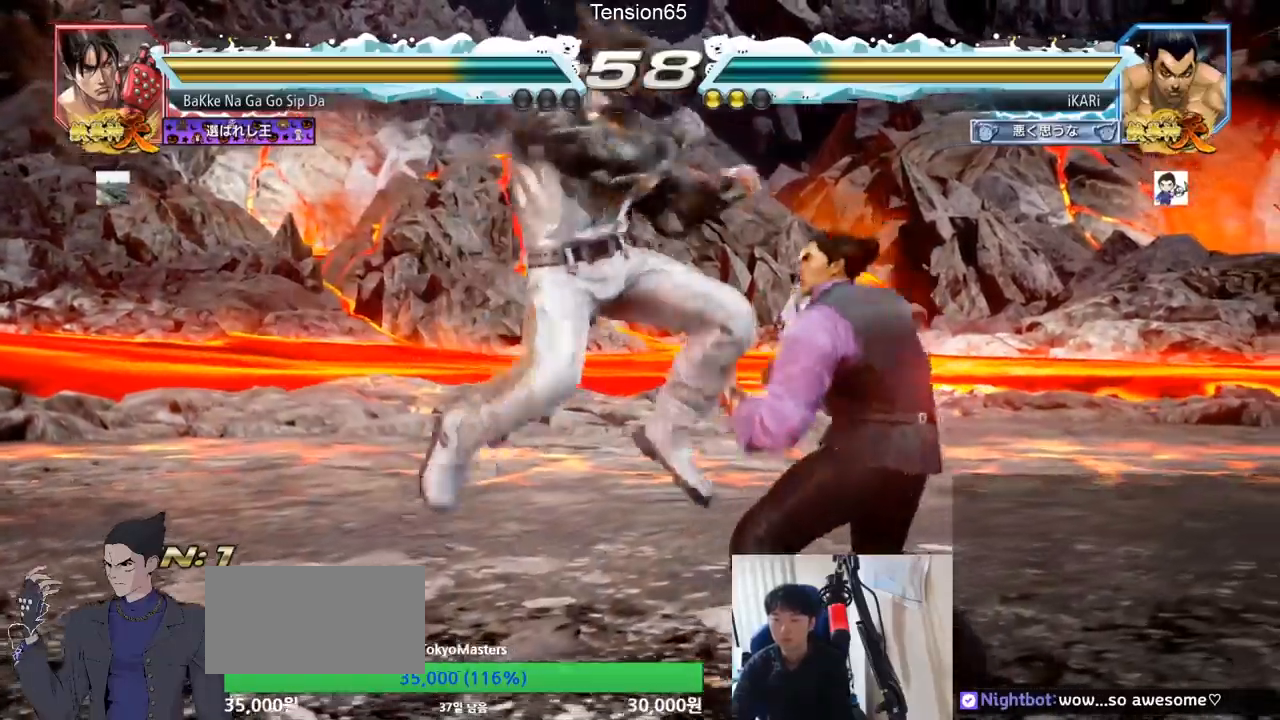
{"buttons": [], "left_stick": "center", "events": [[134, "left_stick", "right"], [417, "left_stick", "center"]]}
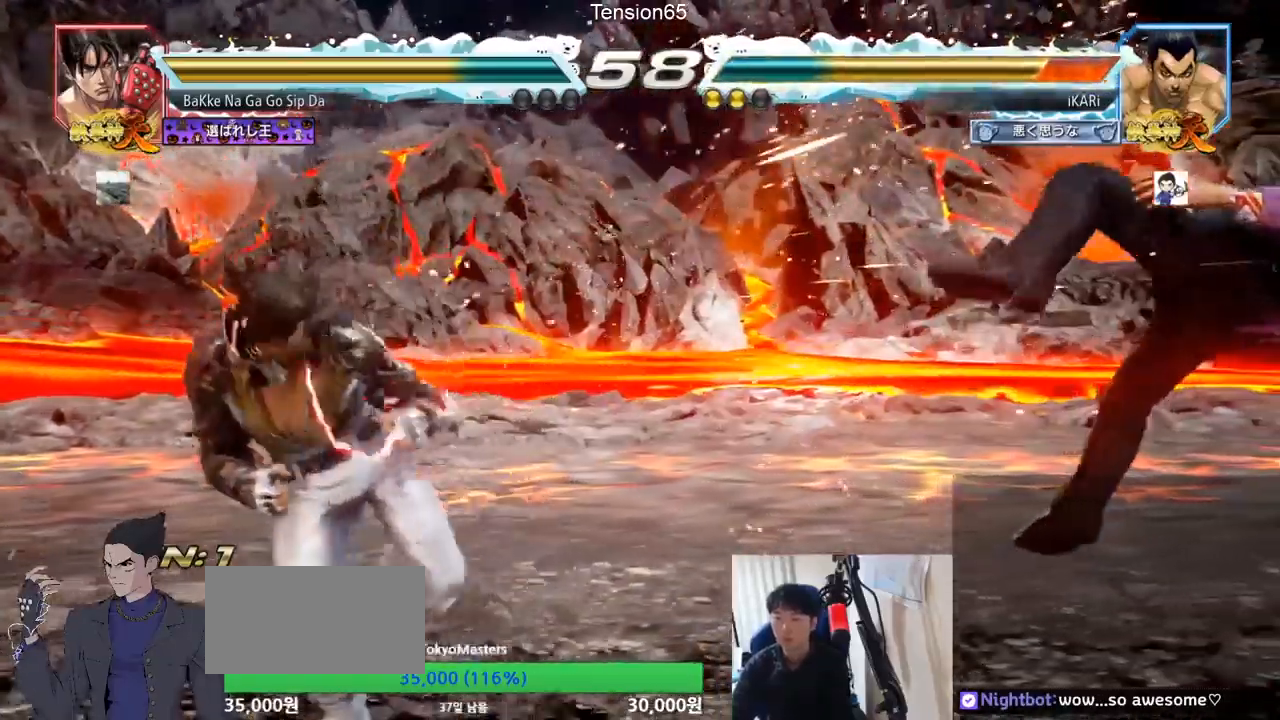
{"buttons": [], "left_stick": "center", "events": []}
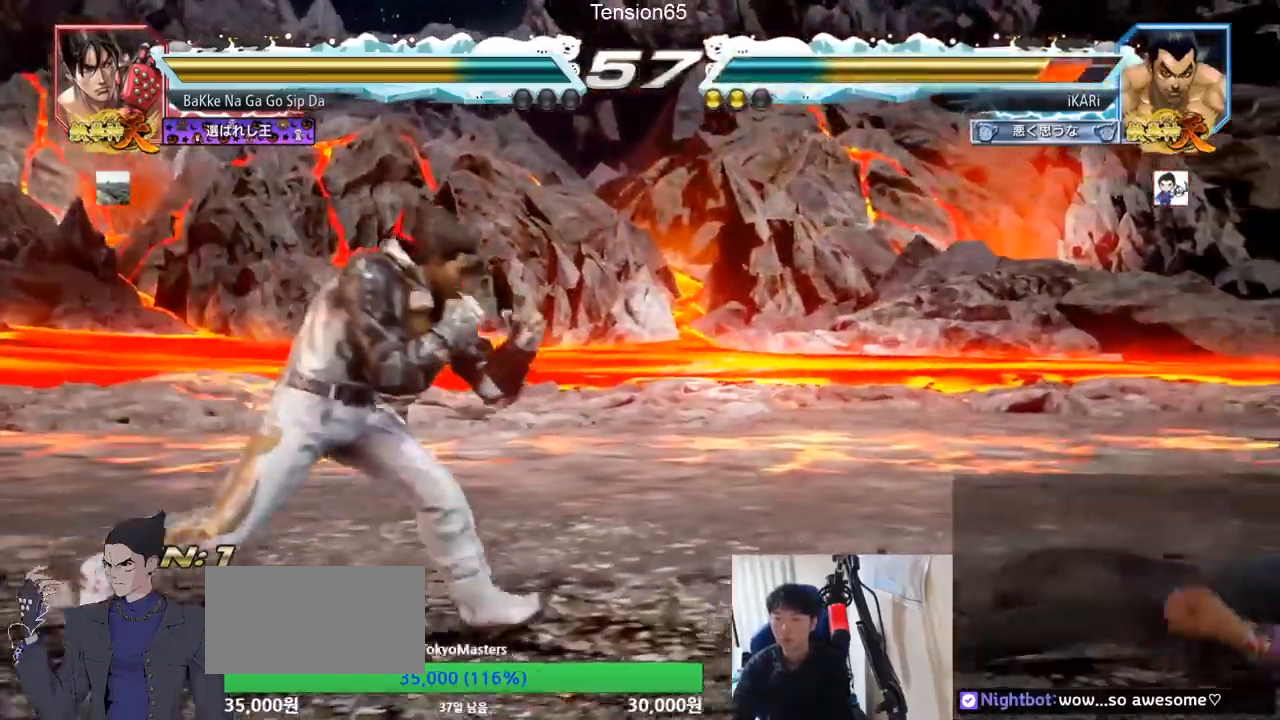
{"buttons": [], "left_stick": "center", "events": [[50, "CROSS", "down"], [100, "CROSS", "up"], [150, "TRIANGLE", "down"], [217, "TRIANGLE", "up"]]}
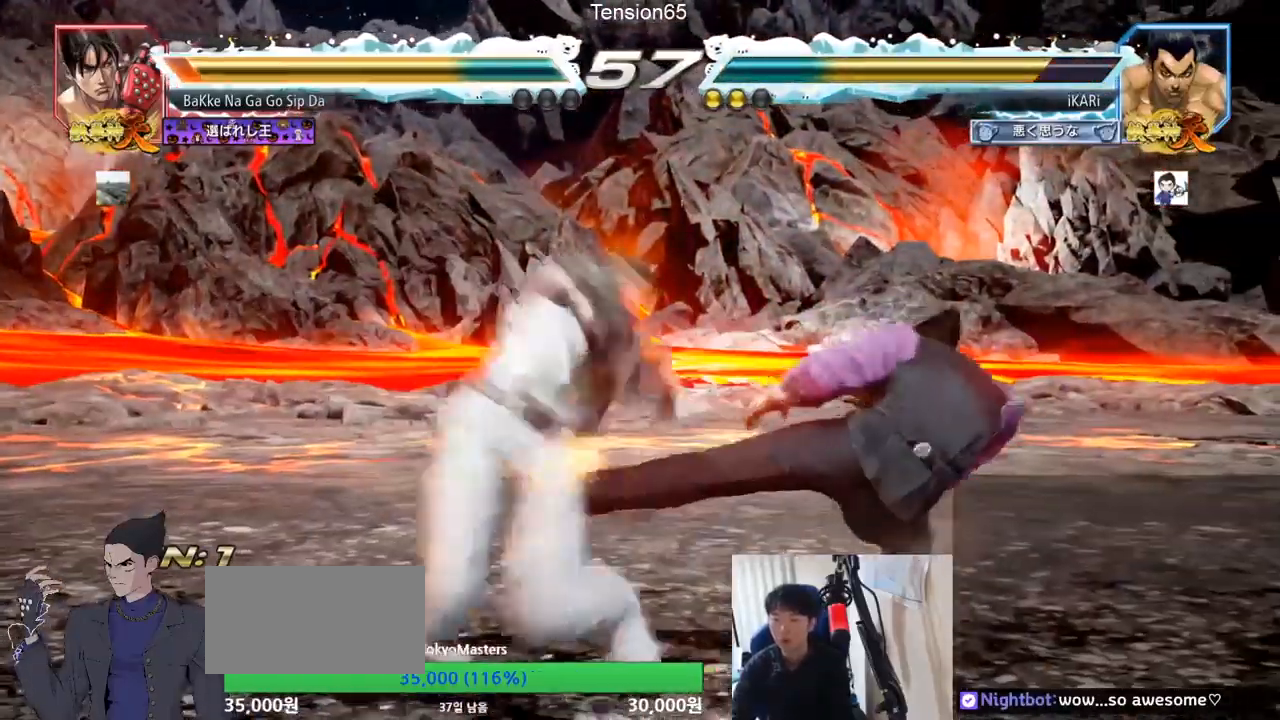
{"buttons": [], "left_stick": "center", "events": [[400, "CIRCLE", "down"], [467, "CIRCLE", "up"]]}
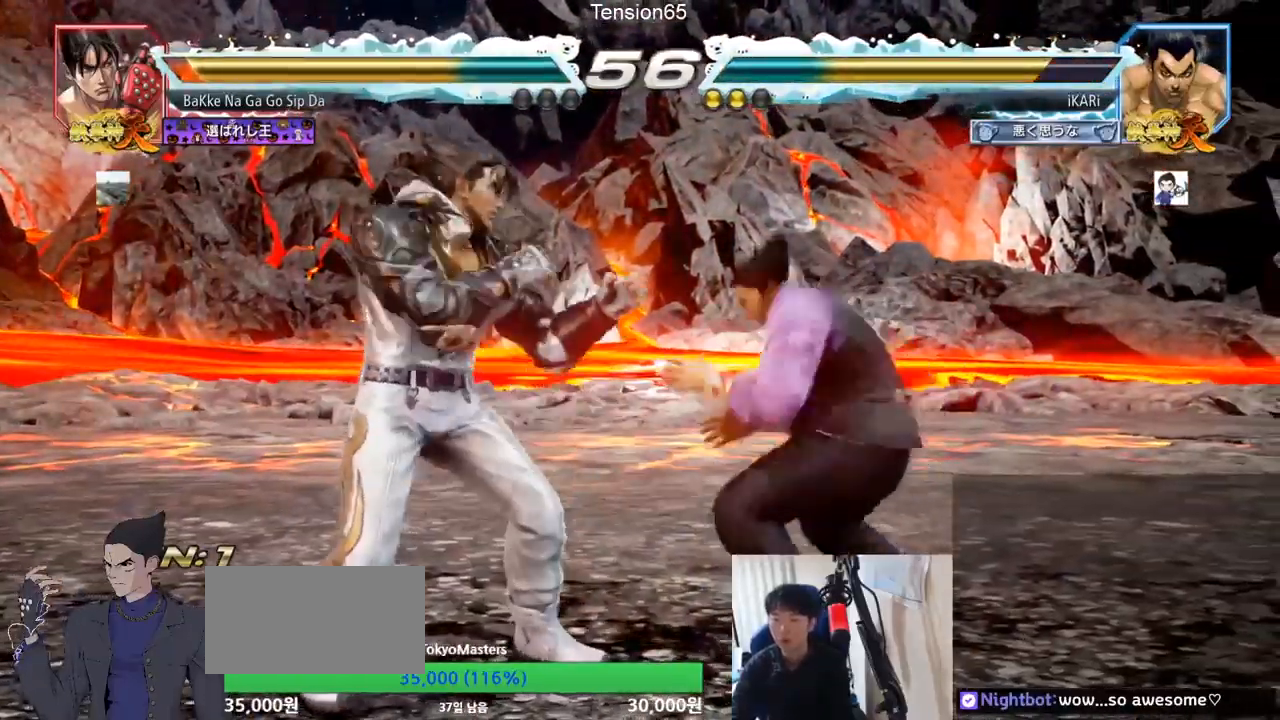
{"buttons": [], "left_stick": "center", "events": []}
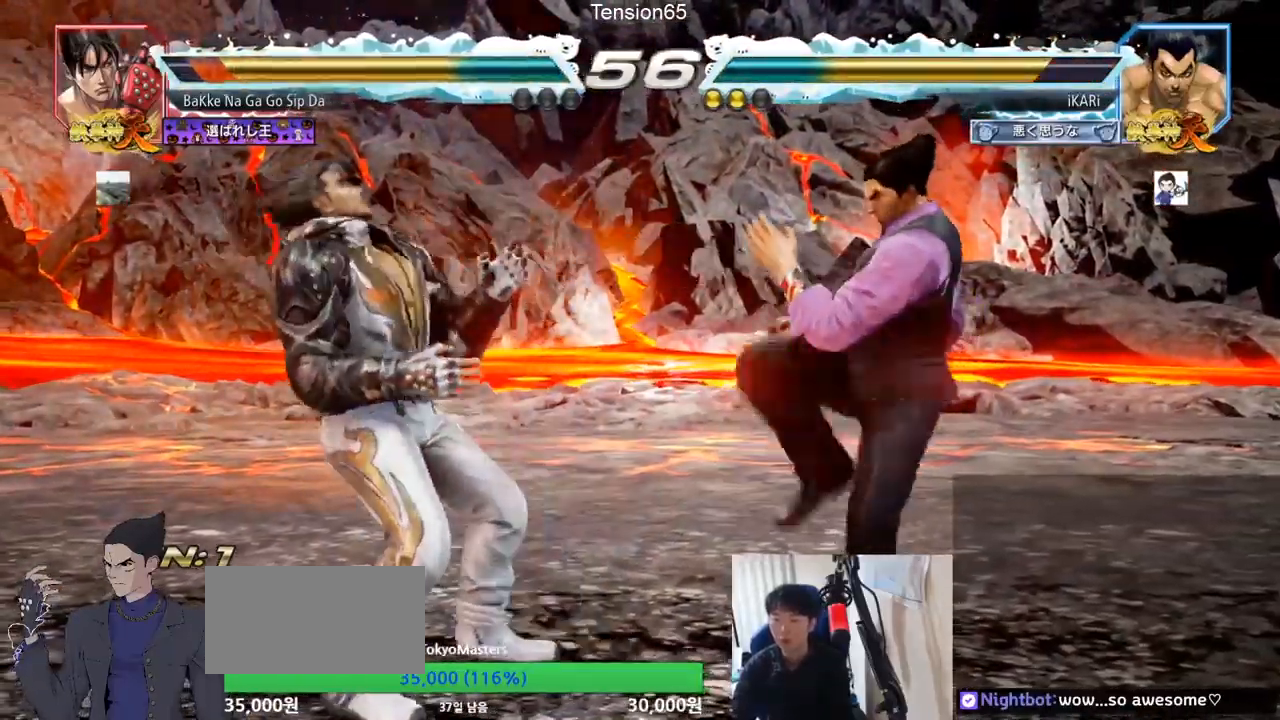
{"buttons": [], "left_stick": "center", "events": [[66, "left_stick", "down"], [150, "CIRCLE", "down"], [150, "left_stick", "center"], [183, "CIRCLE", "up"]]}
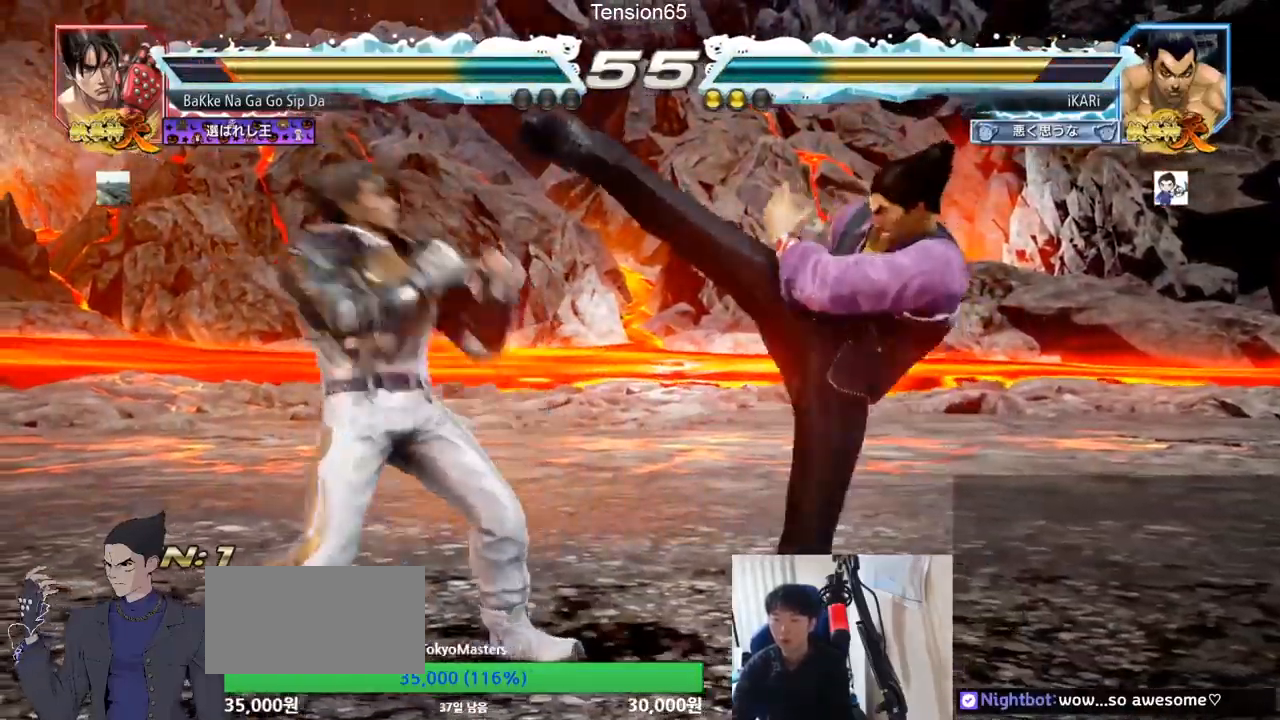
{"buttons": [], "left_stick": "right", "events": [[167, "left_stick", "right"], [217, "left_stick", "center"], [284, "left_stick", "right"]]}
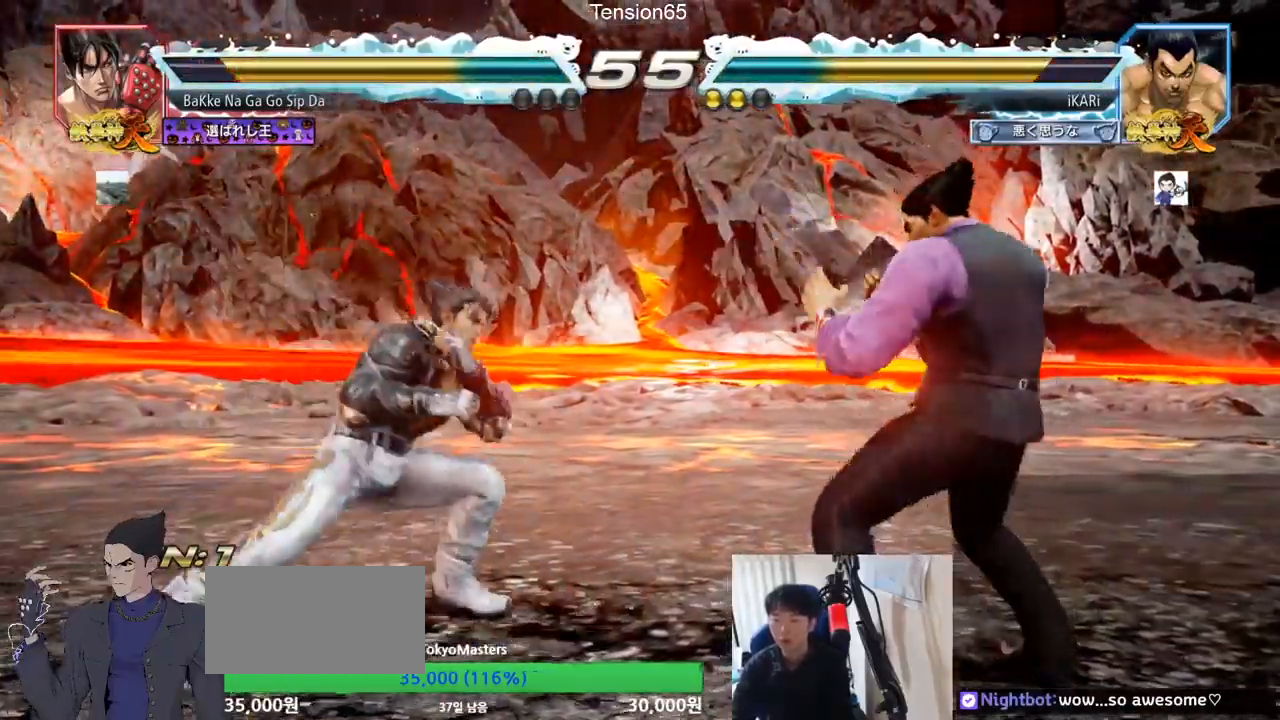
{"buttons": [], "left_stick": "right", "events": [[66, "left_stick", "center"], [300, "left_stick", "right"], [367, "left_stick", "center"], [434, "left_stick", "right"]]}
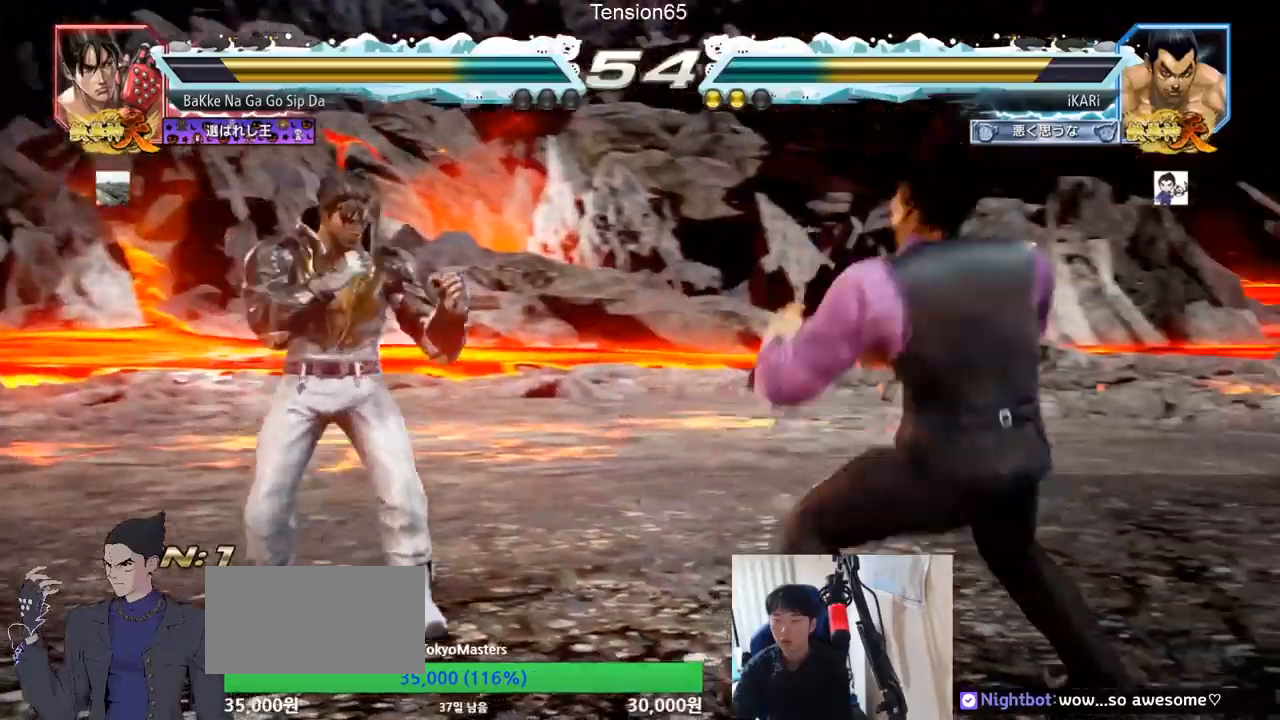
{"buttons": [], "left_stick": "down", "events": [[34, "left_stick", "center"], [484, "left_stick", "down"]]}
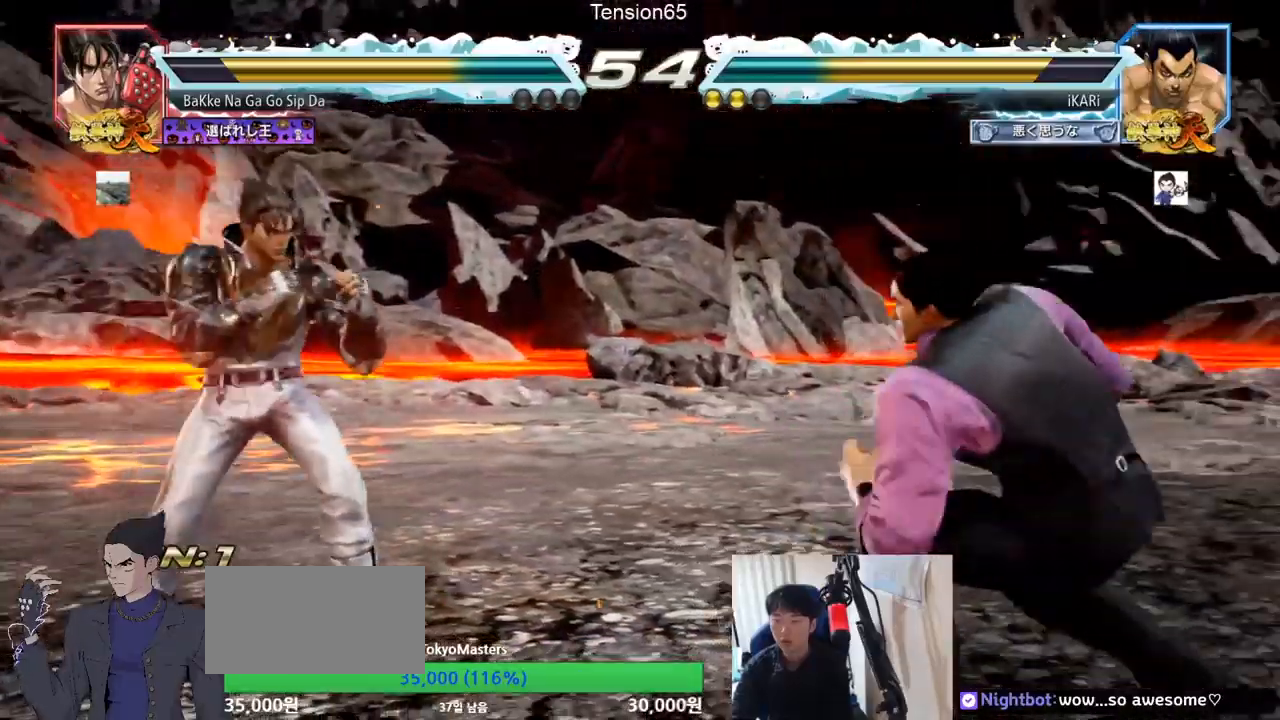
{"buttons": [], "left_stick": "center", "events": [[100, "left_stick", "right"], [183, "left_stick", "center"], [283, "left_stick", "left"], [417, "left_stick", "center"]]}
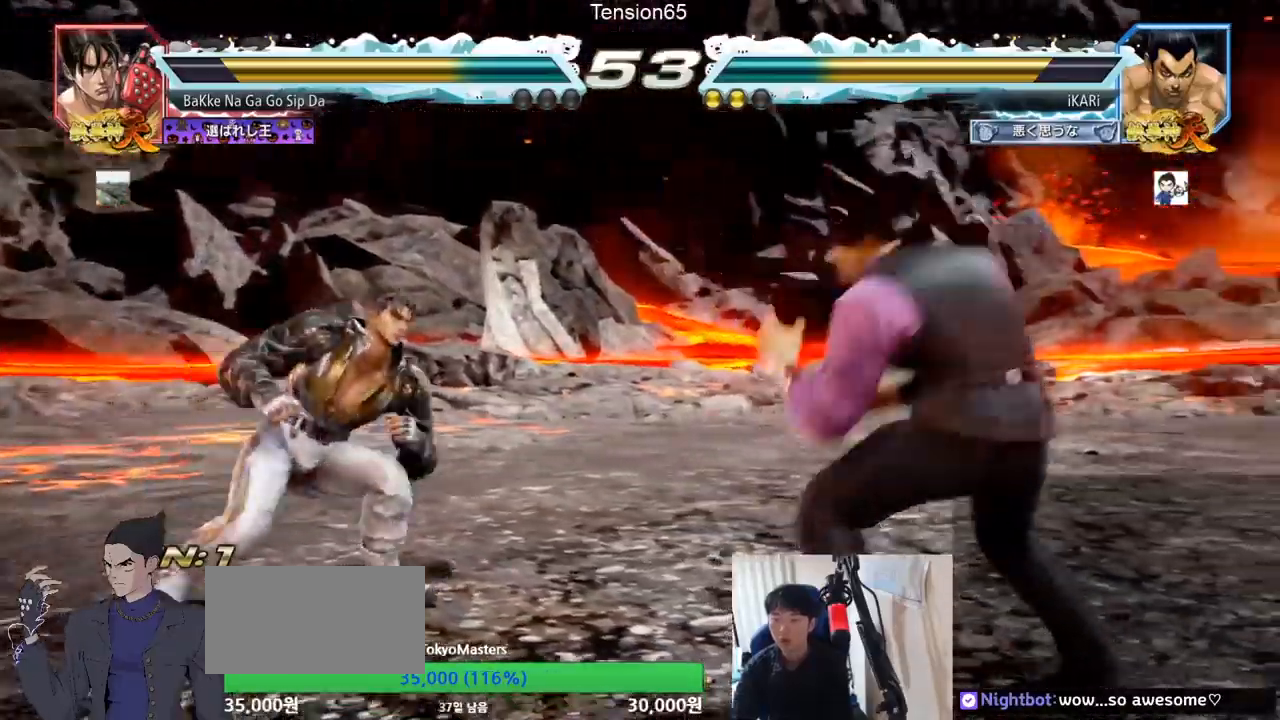
{"buttons": [], "left_stick": "down-right", "events": [[17, "left_stick", "right"], [84, "left_stick", "center"], [184, "left_stick", "right"], [334, "left_stick", "down-right"]]}
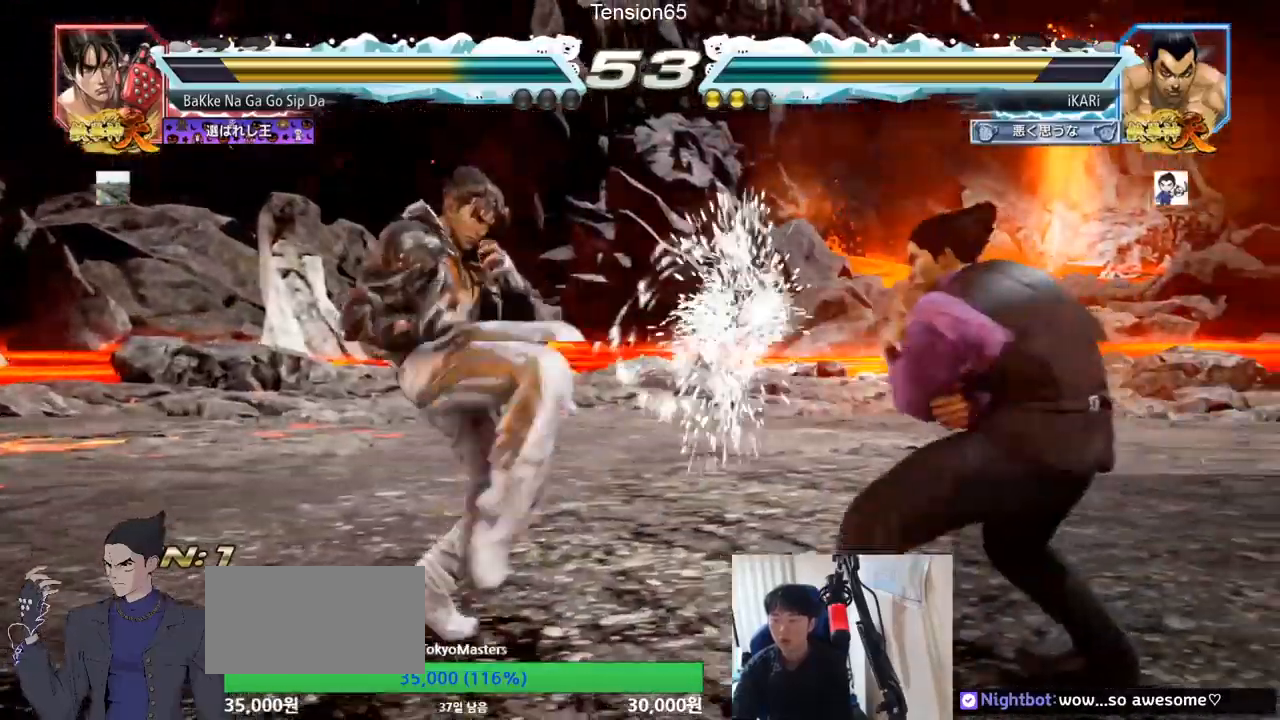
{"buttons": [], "left_stick": "center", "events": [[17, "left_stick", "center"], [200, "left_stick", "down-right"], [217, "TRIANGLE", "down"], [284, "TRIANGLE", "up"], [317, "TRIANGLE", "down"], [367, "TRIANGLE", "up"], [417, "TRIANGLE", "down"], [467, "left_stick", "center"], [484, "TRIANGLE", "up"]]}
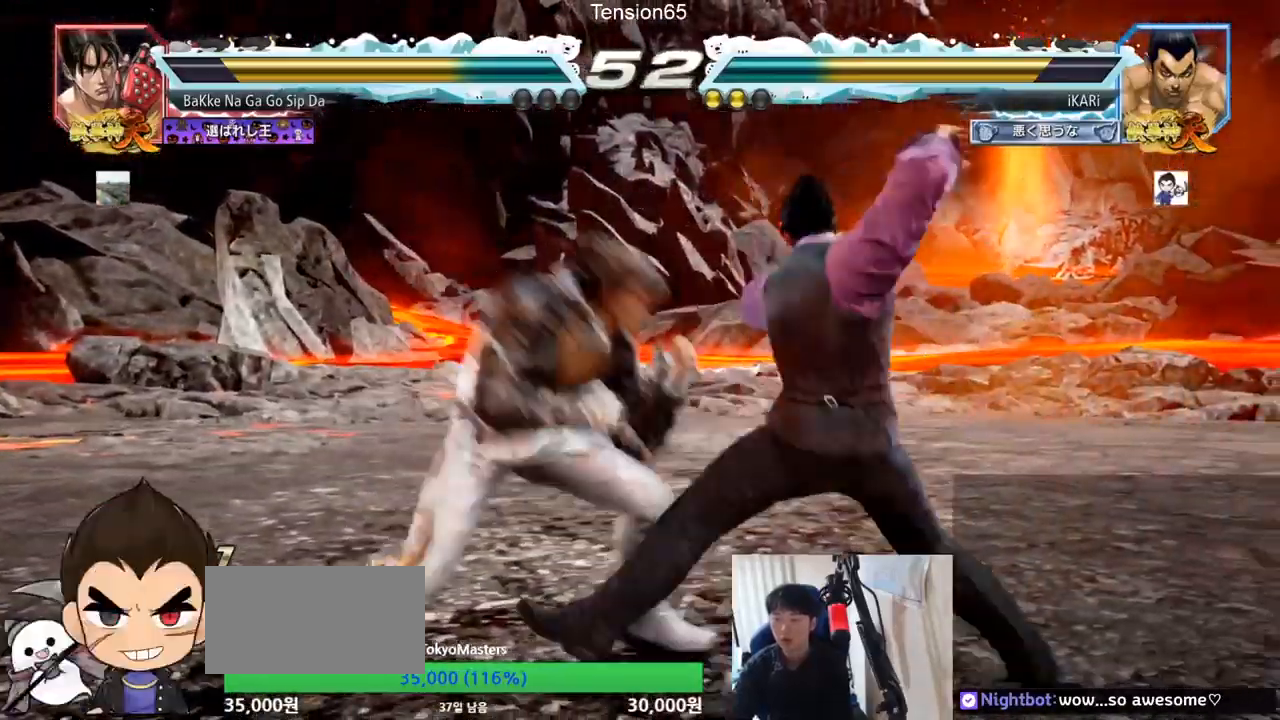
{"buttons": [], "left_stick": "center", "events": [[66, "TRIANGLE", "down"], [183, "TRIANGLE", "up"]]}
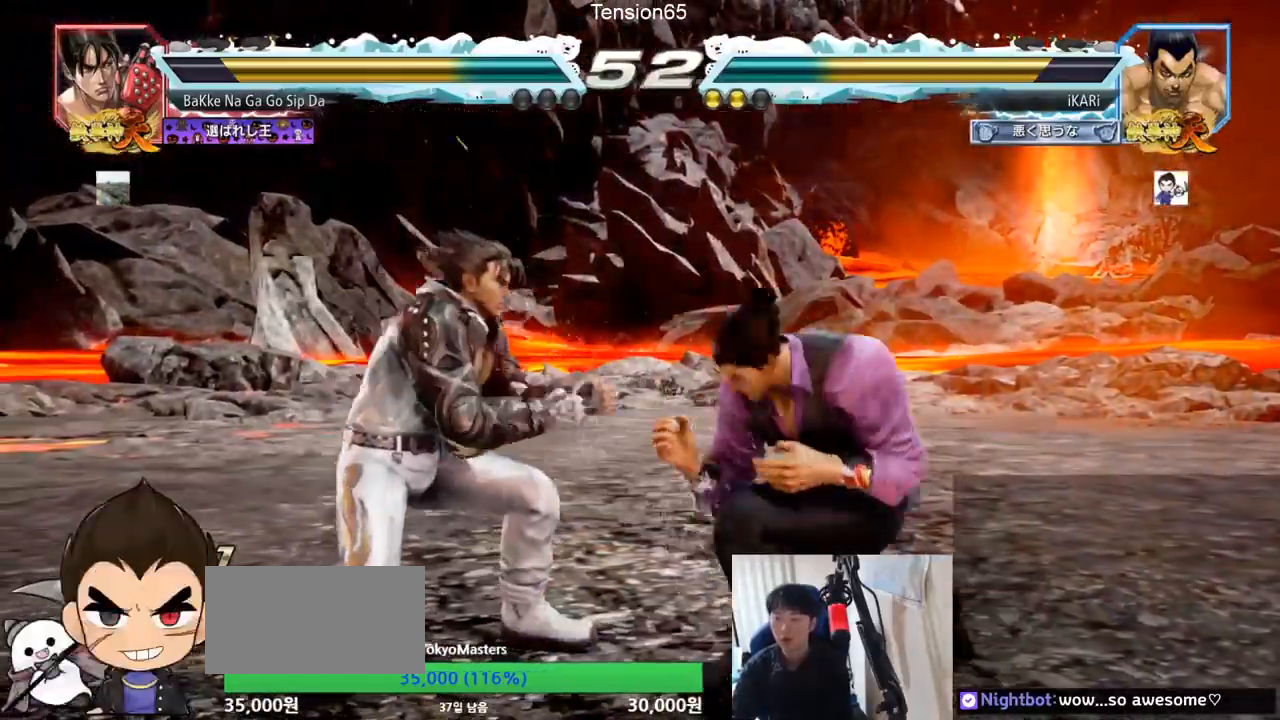
{"buttons": [], "left_stick": "right", "events": [[50, "left_stick", "right"], [100, "left_stick", "center"], [184, "left_stick", "right"]]}
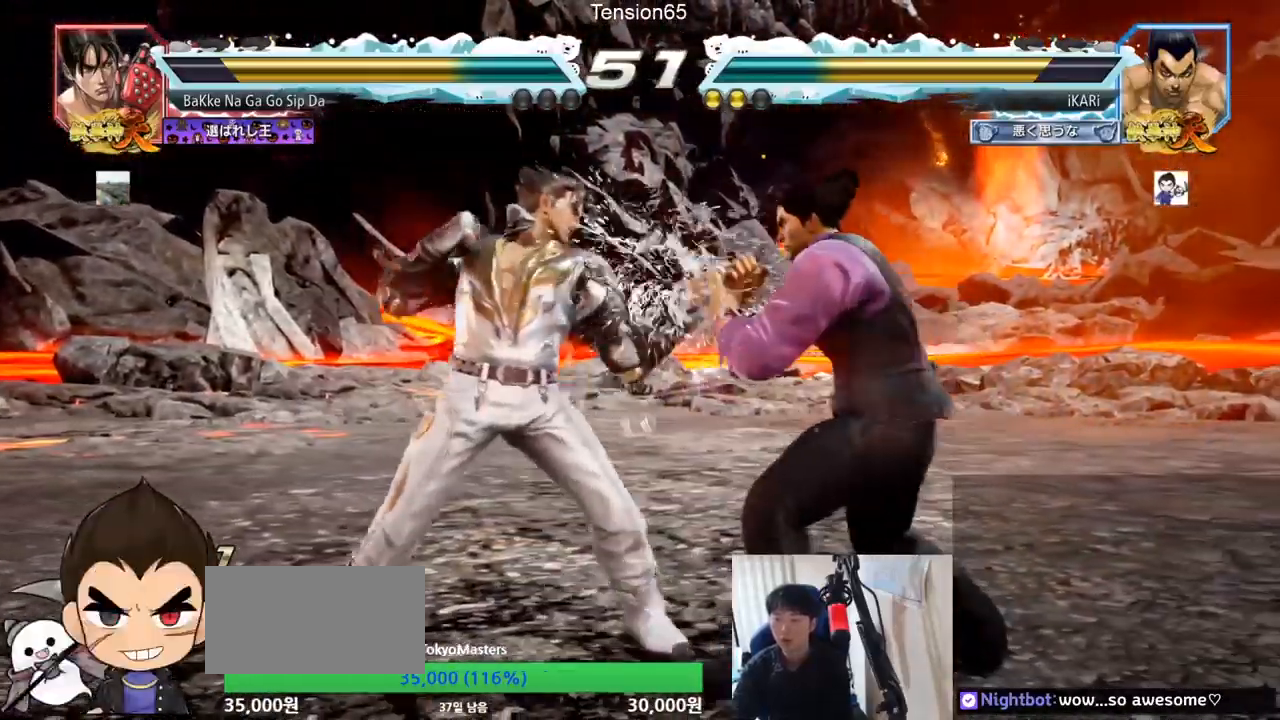
{"buttons": [], "left_stick": "center", "events": [[400, "left_stick", "center"]]}
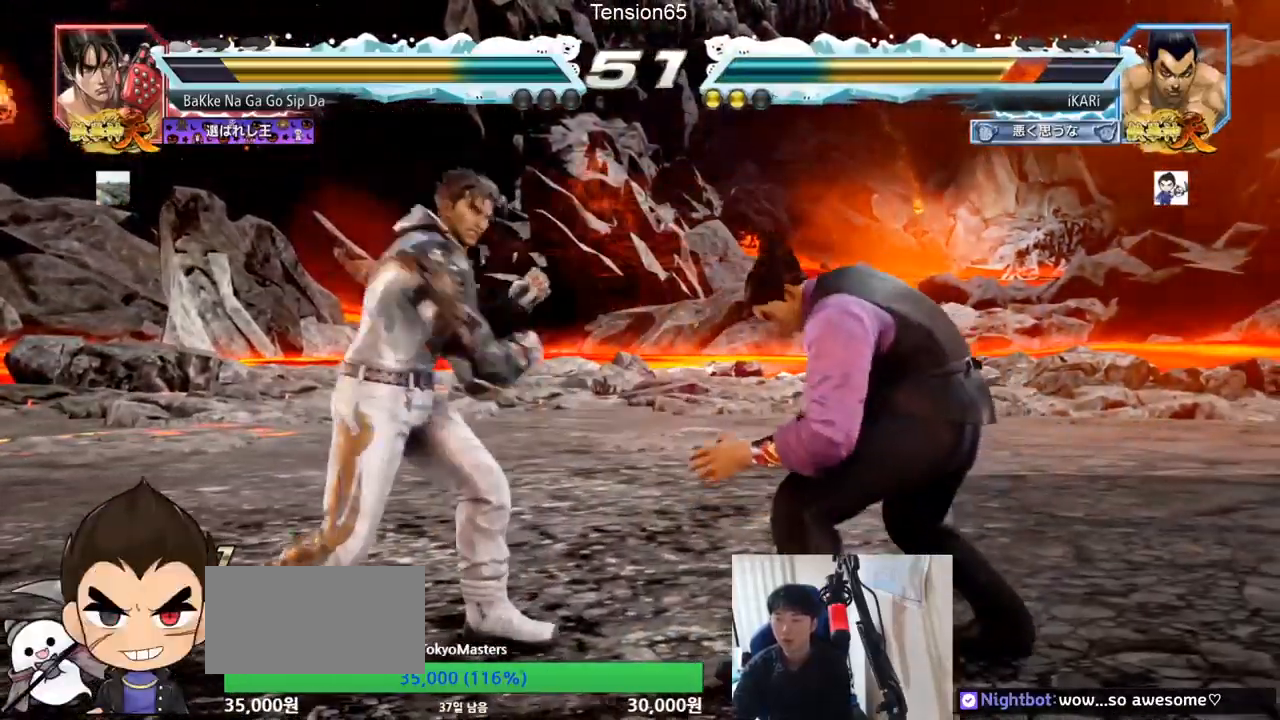
{"buttons": [], "left_stick": "right", "events": [[67, "left_stick", "up"], [117, "left_stick", "center"], [250, "left_stick", "right"], [300, "left_stick", "center"], [367, "left_stick", "right"]]}
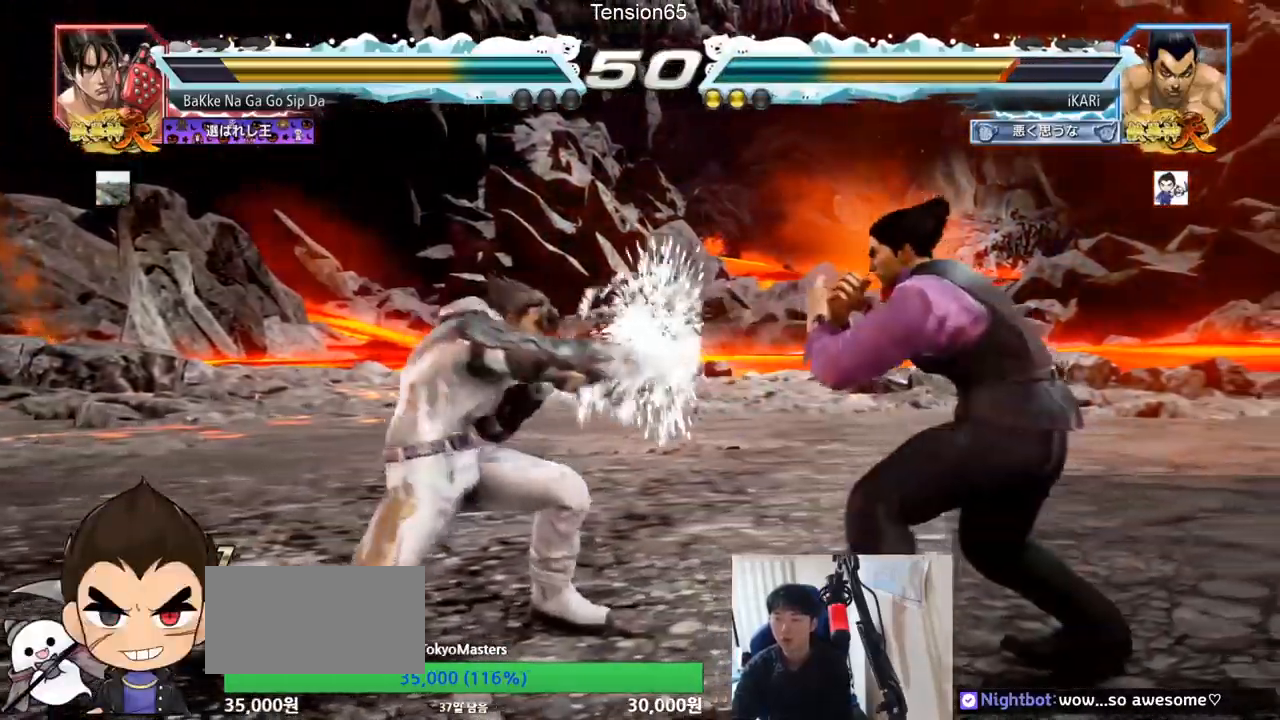
{"buttons": [], "left_stick": "center", "events": [[66, "left_stick", "left"], [116, "left_stick", "center"], [216, "left_stick", "left"], [267, "left_stick", "center"], [317, "left_stick", "down"], [400, "left_stick", "right"], [467, "left_stick", "center"]]}
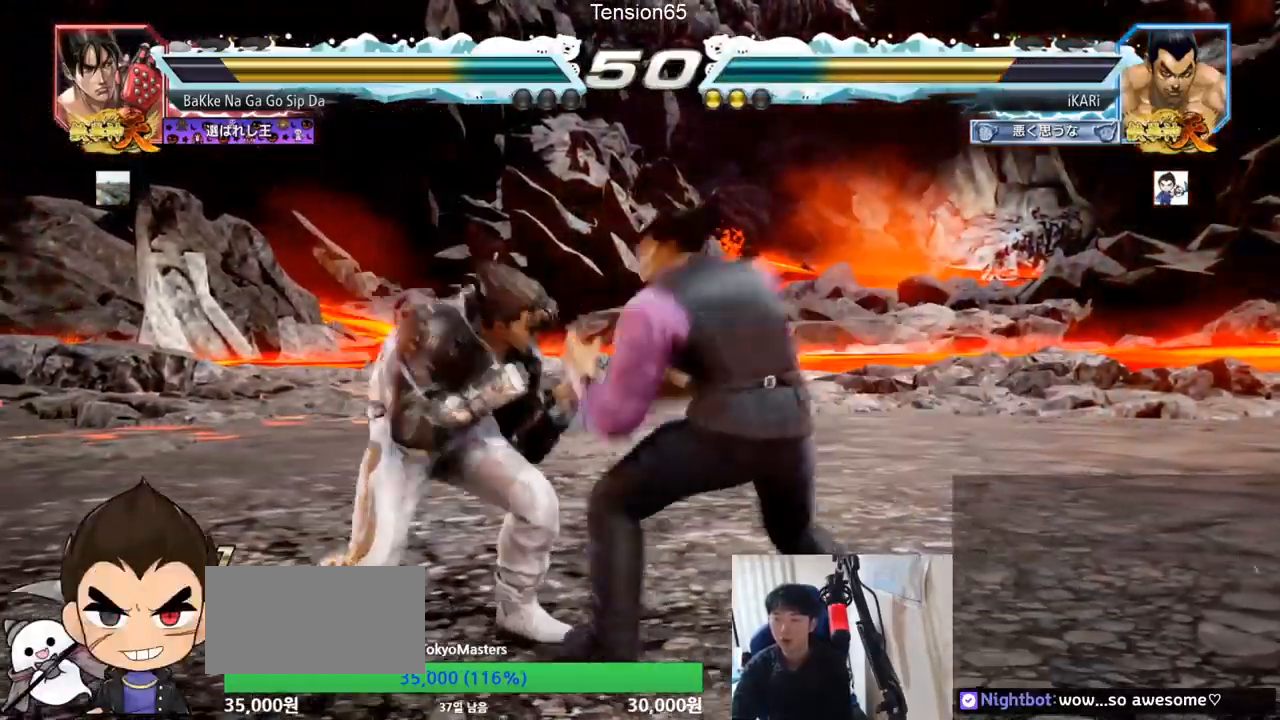
{"buttons": [], "left_stick": "center", "events": [[33, "left_stick", "right"], [234, "left_stick", "down"], [284, "left_stick", "center"], [400, "left_stick", "right"], [467, "left_stick", "center"]]}
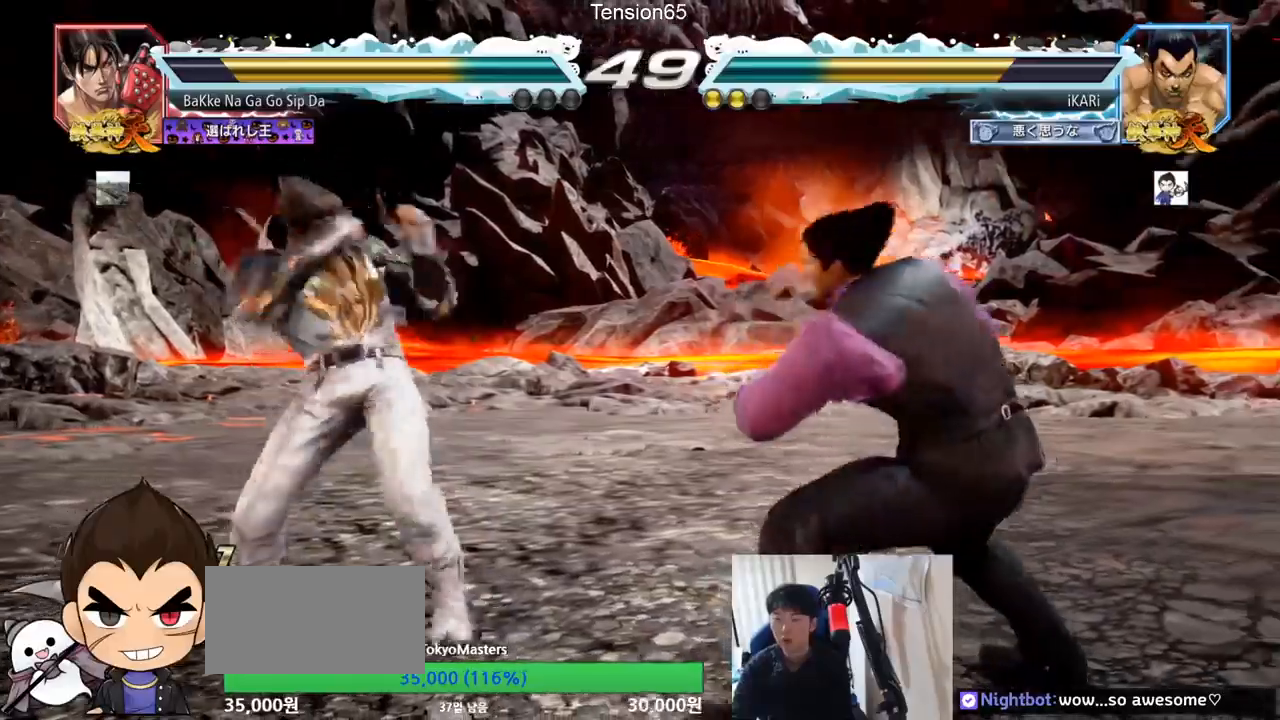
{"buttons": ["CIRCLE"], "left_stick": "center", "events": [[33, "left_stick", "right"], [100, "left_stick", "center"], [333, "left_stick", "left"], [383, "left_stick", "down"], [483, "CIRCLE", "down"], [483, "left_stick", "center"]]}
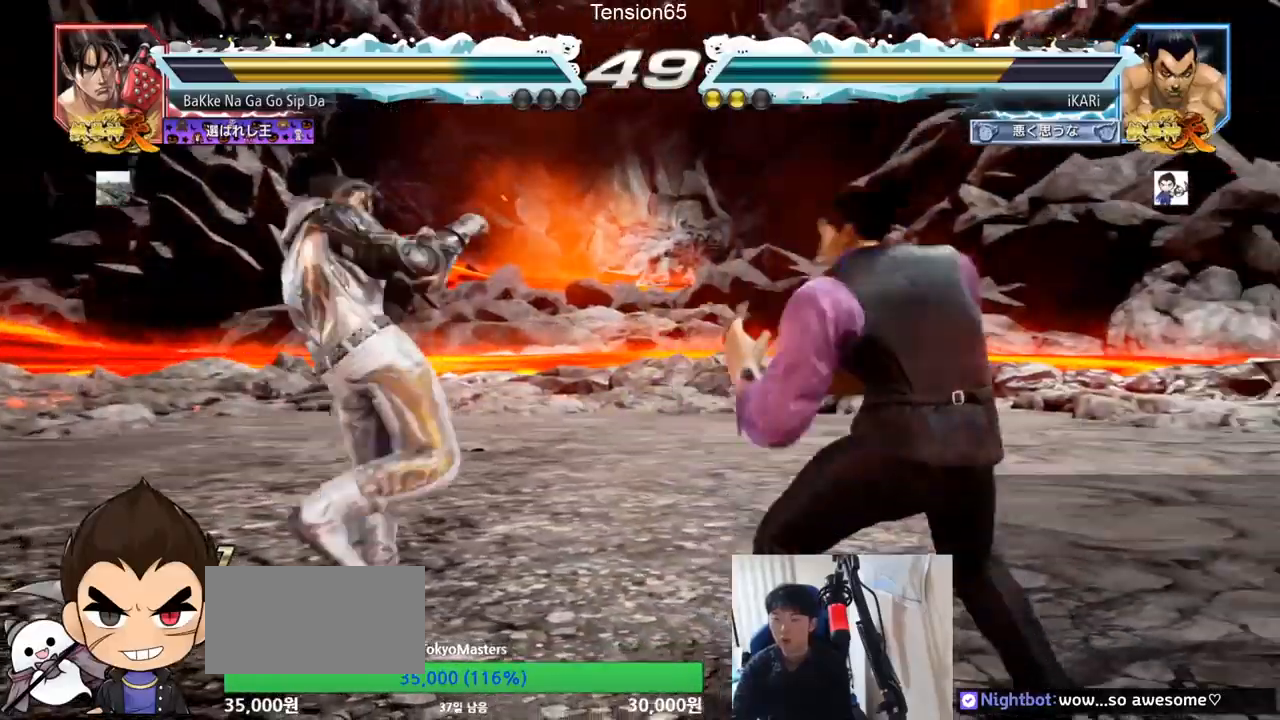
{"buttons": [], "left_stick": "center", "events": [[33, "CIRCLE", "up"], [467, "SQUARE", "down"], [501, "SQUARE", "up"]]}